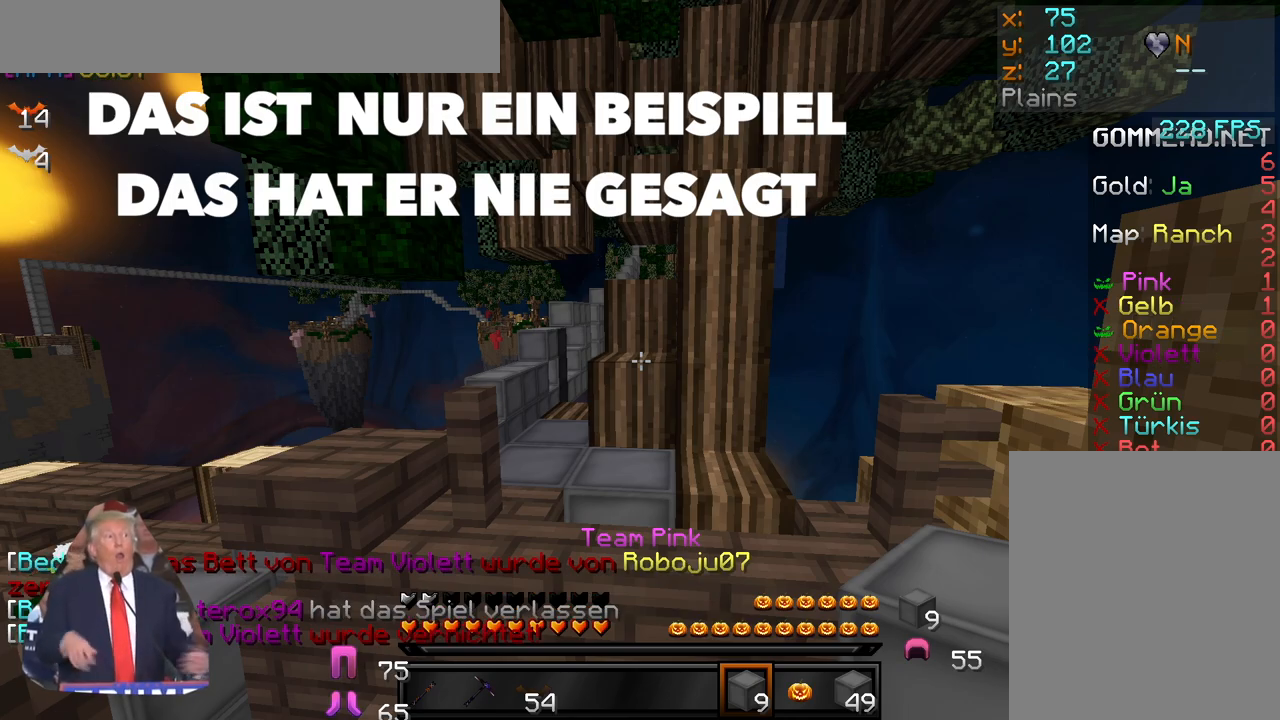
Gameplay with keyboard and mouse; each line is a JSON object with the keys and mouse buttons held at the frame after it. "events" lists presses ("down") and releases ("up") of "a", "d", "s", "w", "mouse_left" and "mouse_right" between this image and that frame as [ms after this image, input, new state], when the widget could be followed in between. "mouse_left", "mouse_right" = the "left", "right" buttons of the "mouse" list. No other keys are recorded. Fast repeated clicks can show as one long hold. Mouse movement is not recorded.
{"keys": ["w"], "mouse": [], "events": [[350, "w", "down"]]}
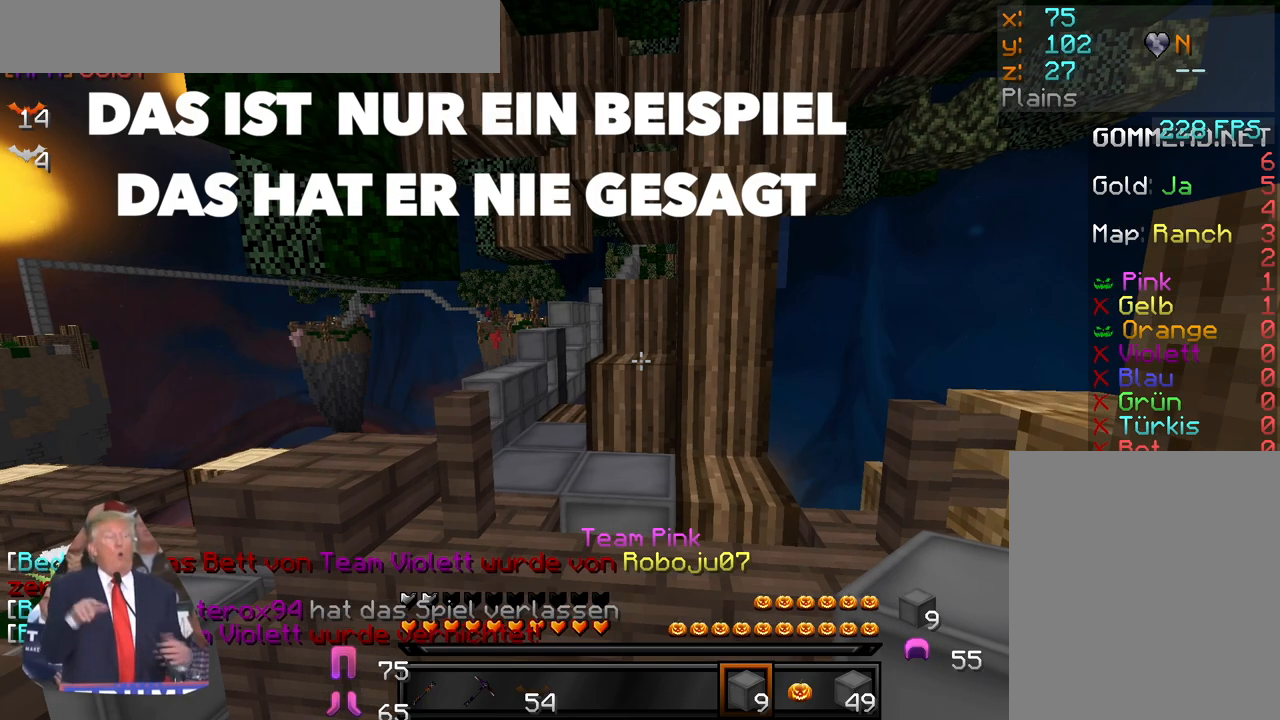
{"keys": ["w"], "mouse": [], "events": []}
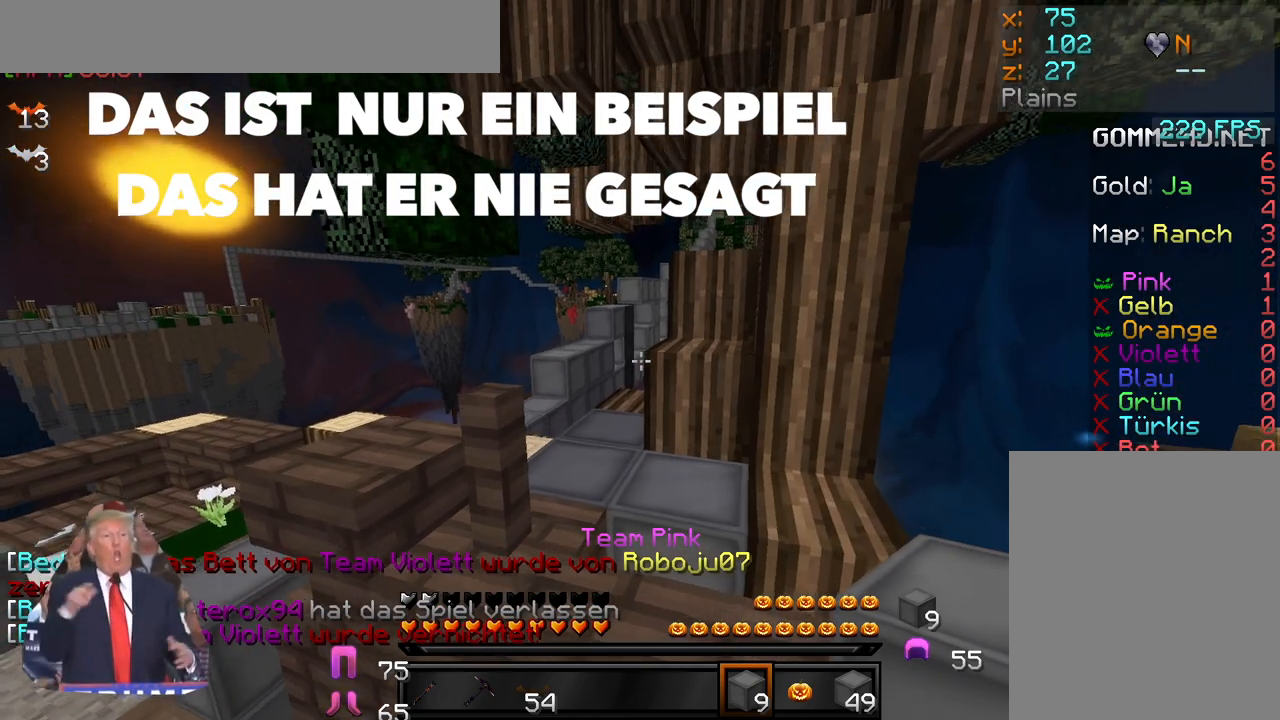
{"keys": ["d", "w"], "mouse": [], "events": [[217, "d", "down"]]}
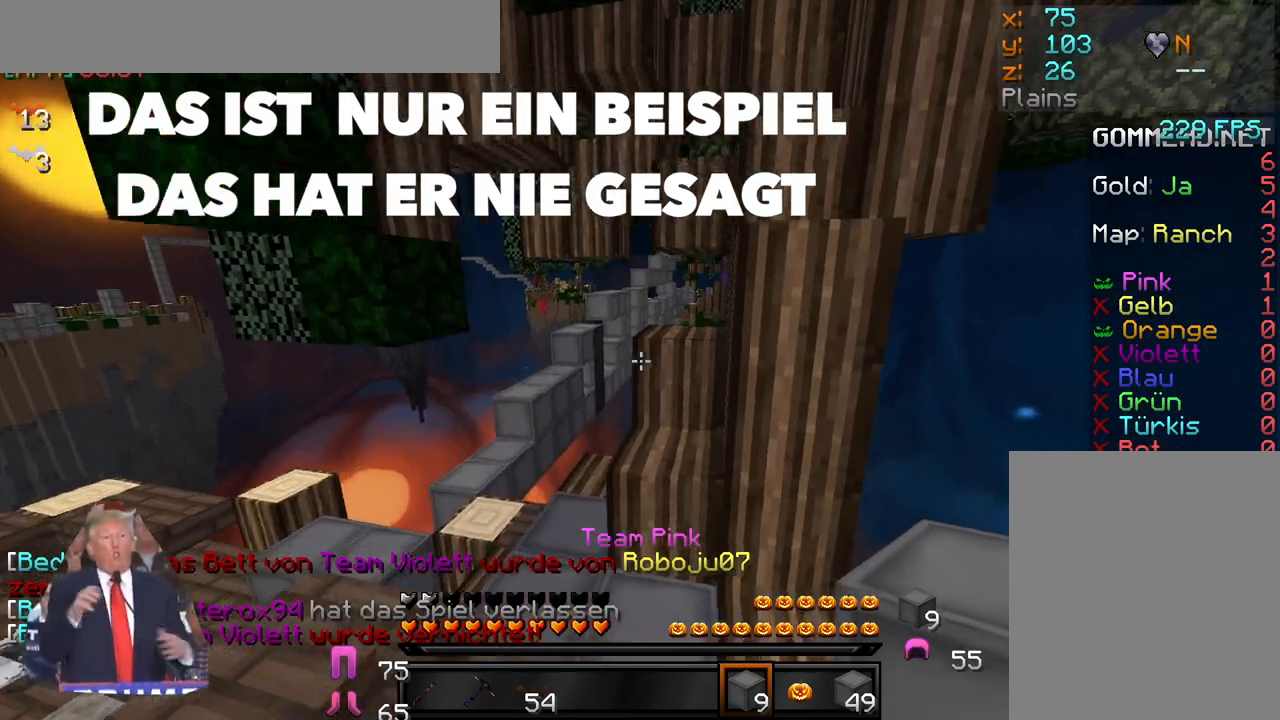
{"keys": ["d", "w"], "mouse": [], "events": []}
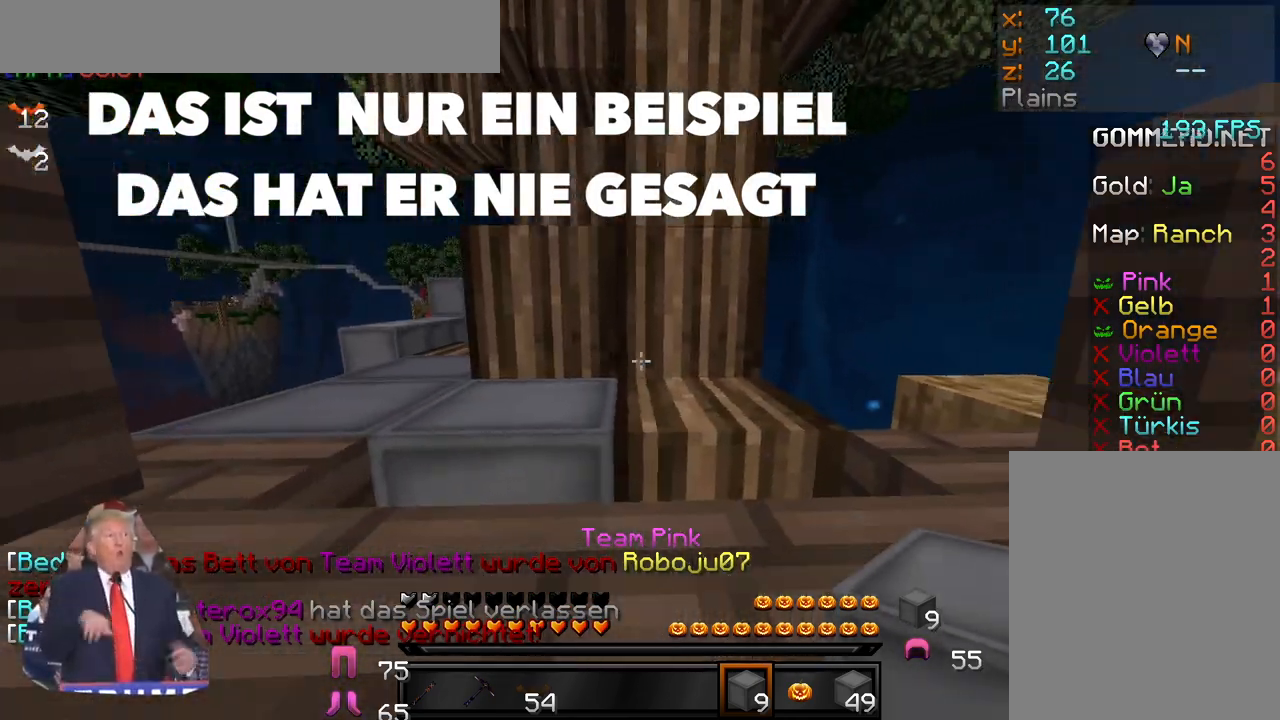
{"keys": [], "mouse": [], "events": [[300, "d", "up"], [300, "w", "up"], [367, "a", "down"], [433, "a", "up"]]}
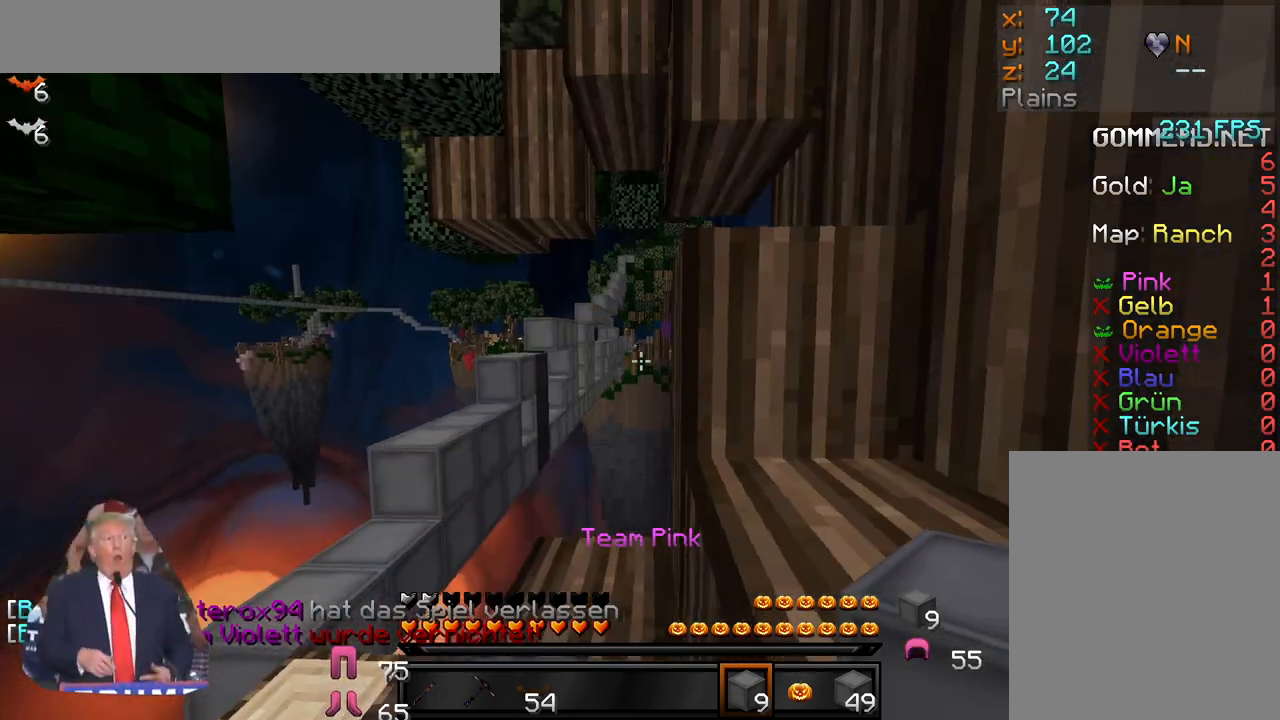
{"keys": ["a"], "mouse": [], "events": [[500, "a", "down"]]}
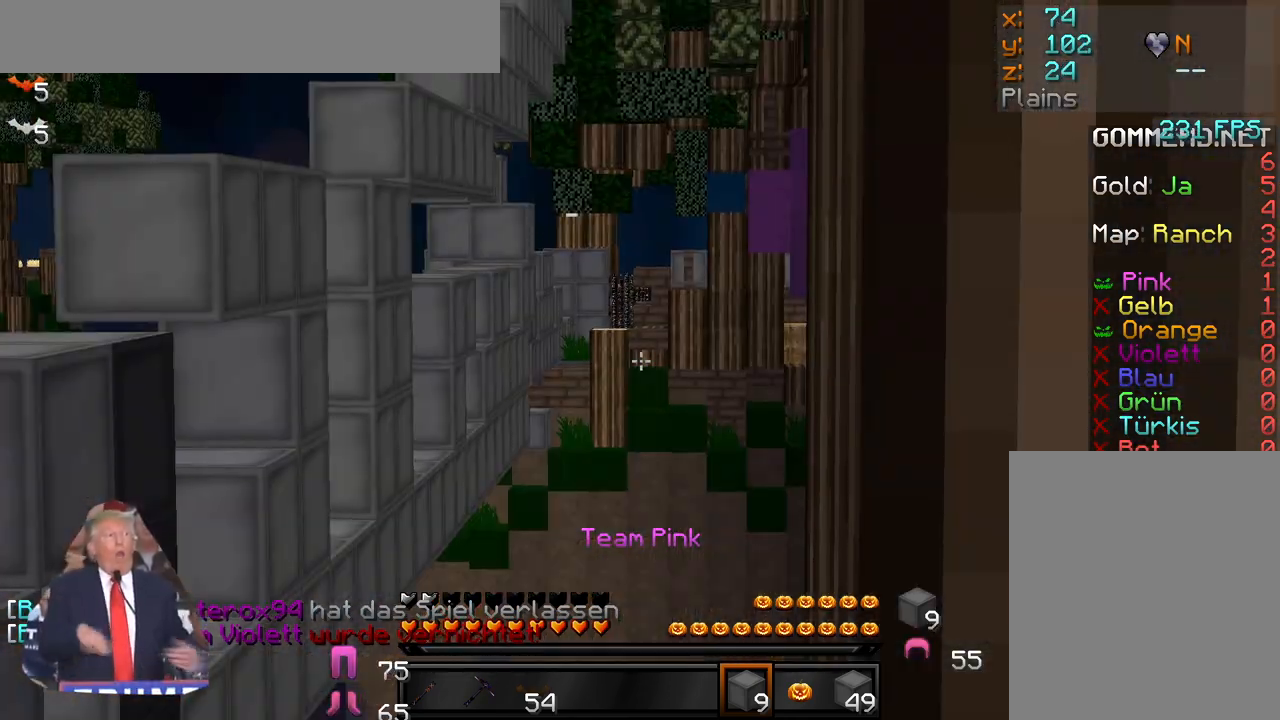
{"keys": ["a"], "mouse": [], "events": []}
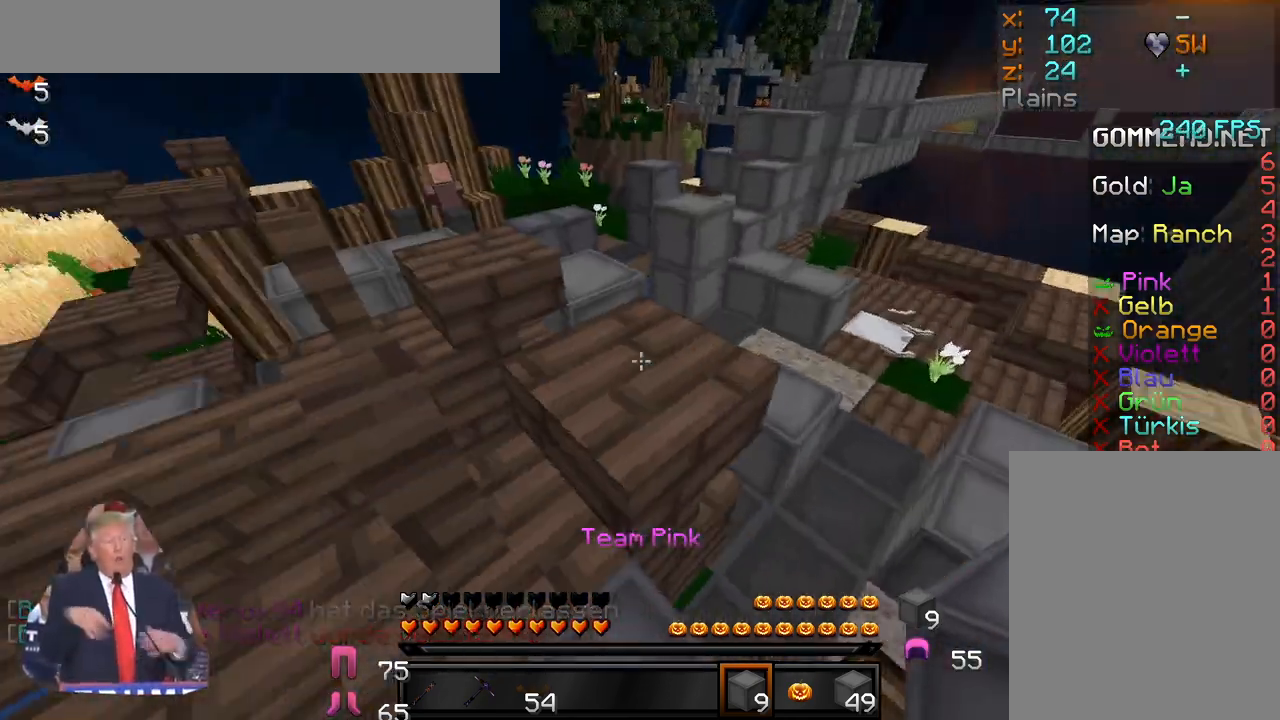
{"keys": ["a", "w"], "mouse": [], "events": [[33, "a", "up"], [150, "a", "down"], [433, "w", "down"]]}
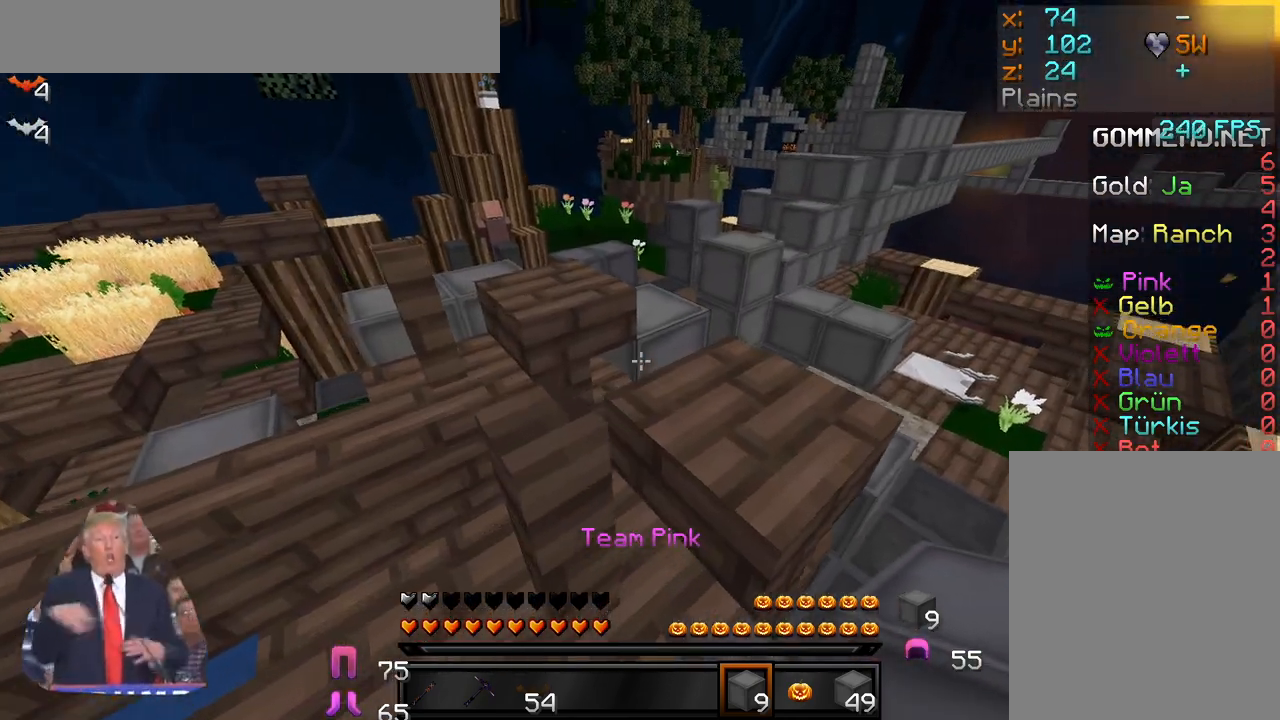
{"keys": ["w"], "mouse": ["left"], "events": [[50, "a", "up"], [450, "mouse_left", "down"]]}
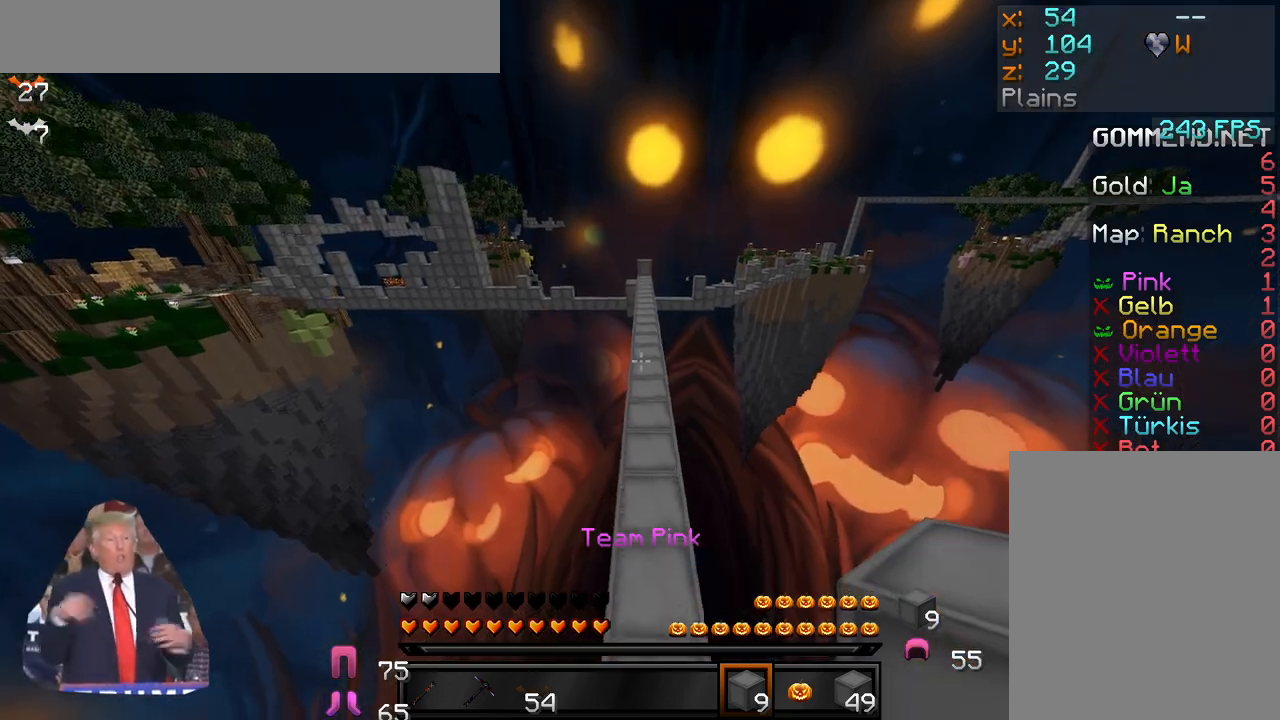
{"keys": ["w"], "mouse": [], "events": [[17, "mouse_left", "up"]]}
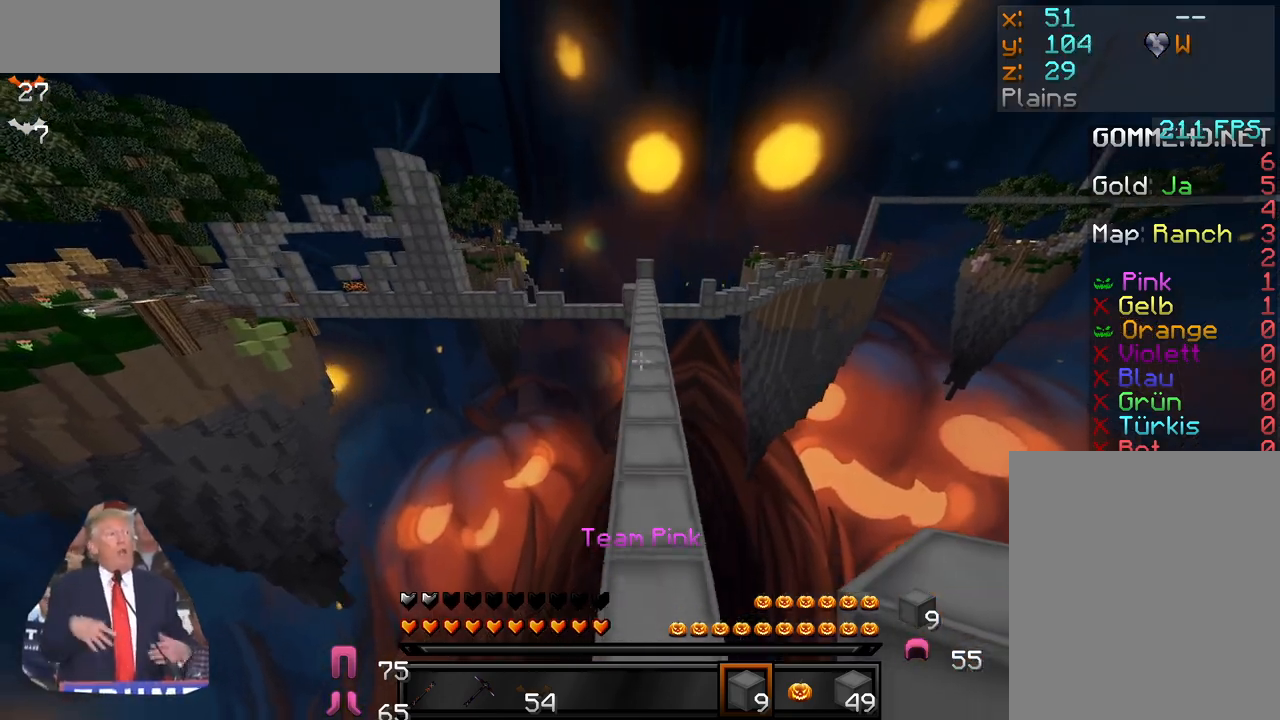
{"keys": ["w"], "mouse": [], "events": [[183, "mouse_left", "down"], [267, "mouse_left", "up"], [350, "mouse_left", "down"], [433, "mouse_left", "up"]]}
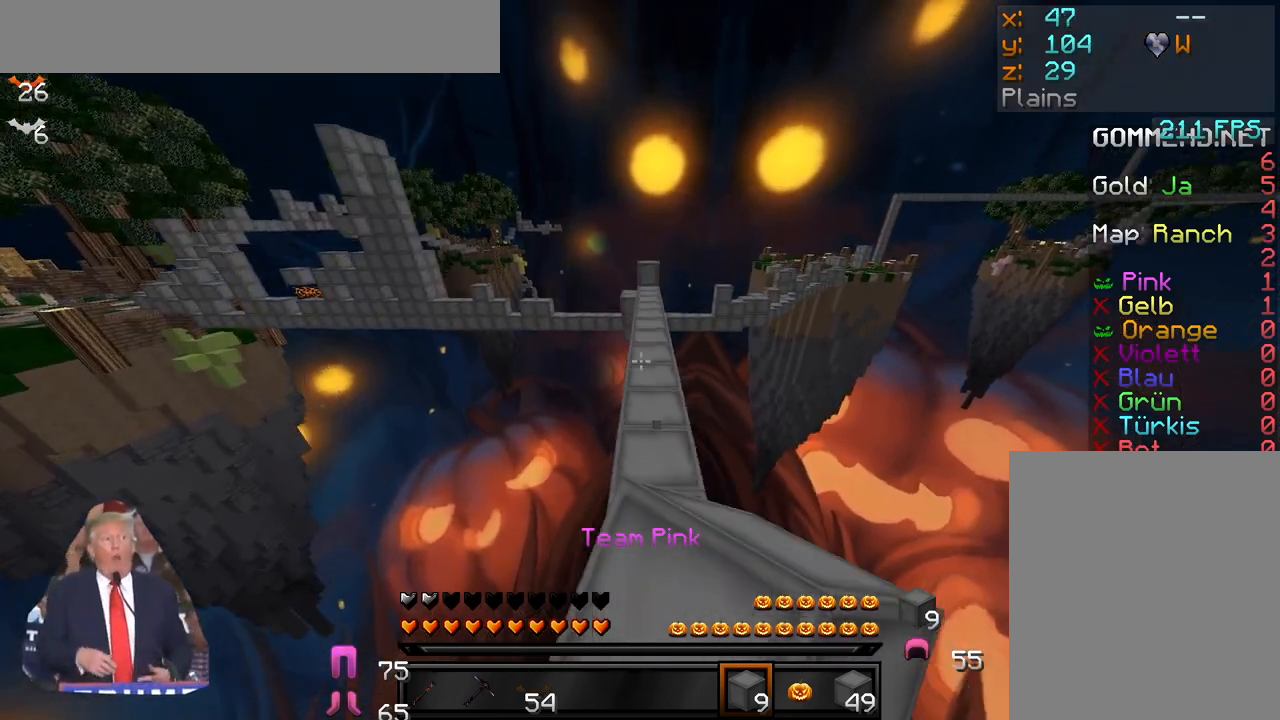
{"keys": ["w"], "mouse": [], "events": []}
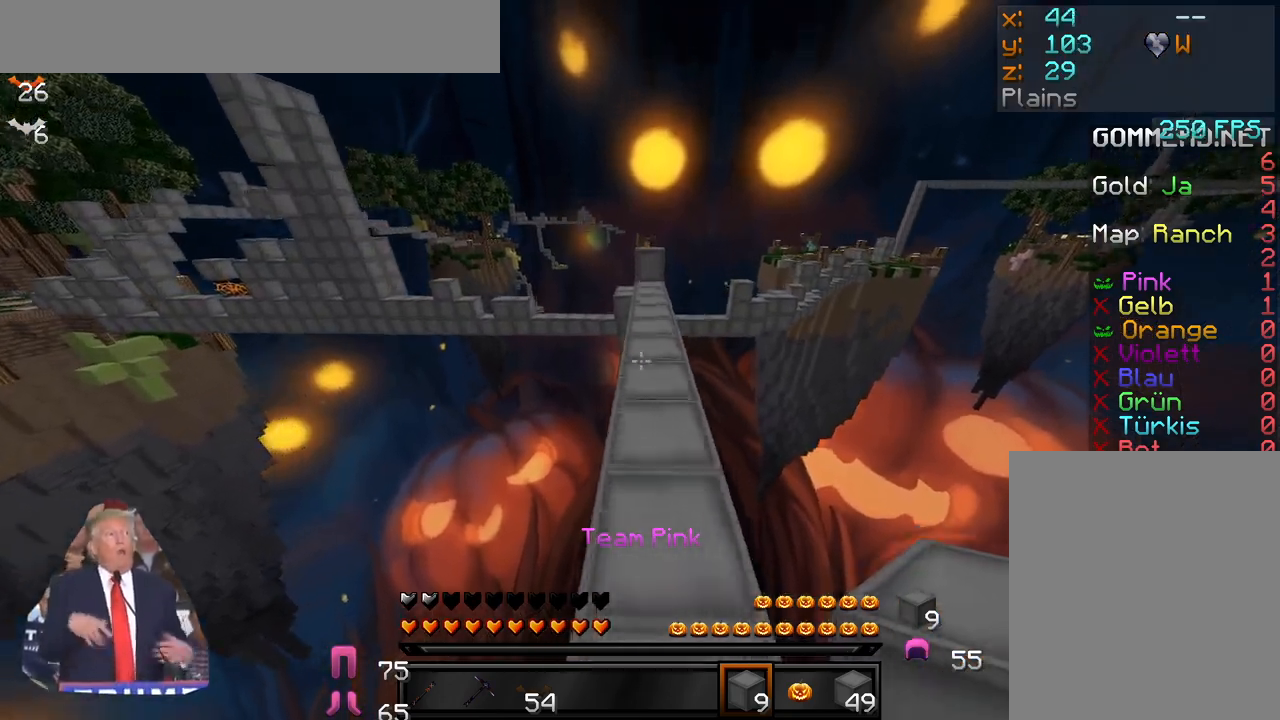
{"keys": ["w"], "mouse": [], "events": [[50, "mouse_left", "down"], [150, "mouse_left", "up"], [200, "mouse_left", "down"], [333, "mouse_left", "up"], [383, "mouse_left", "down"], [467, "mouse_left", "up"]]}